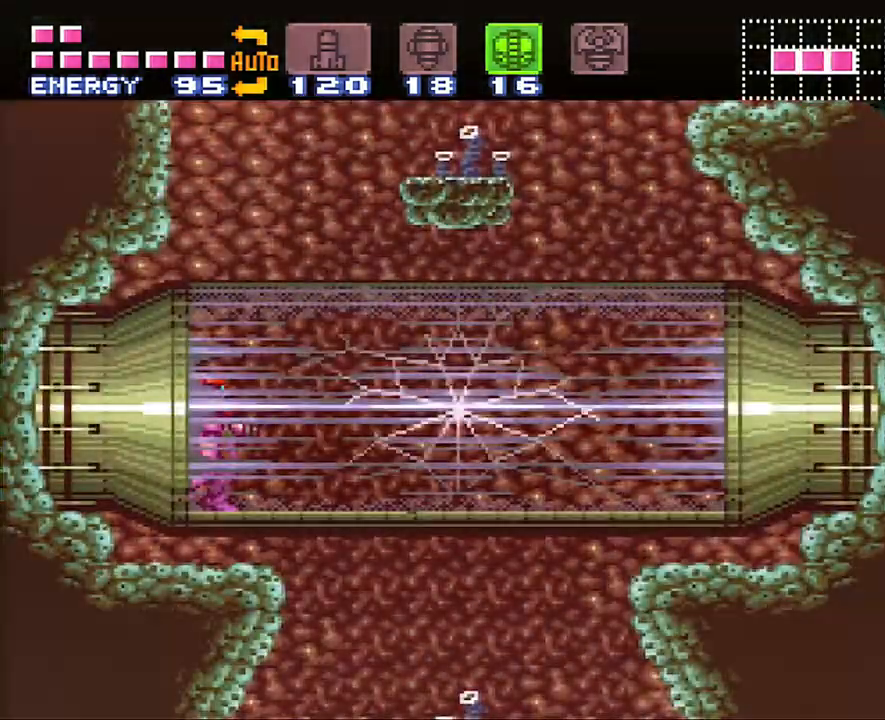
Gameplay with a controller (Nintendo layout); each line is a JSON object with the inputs held at the frame after it. "events" lists button and stick changes between this image and that frame as [ms after this image, input, new state], when the widget could be followed in between. Not read: L3 R3.
{"buttons": [], "events": [[200, "DPAD_RIGHT", "down"], [283, "B", "up"], [450, "DPAD_RIGHT", "up"]]}
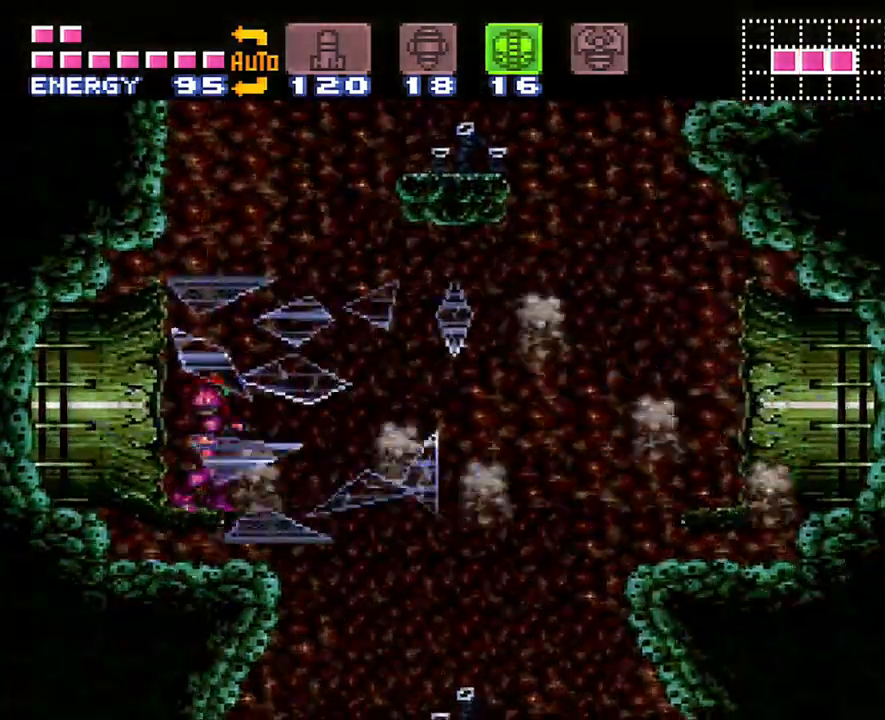
{"buttons": [], "events": []}
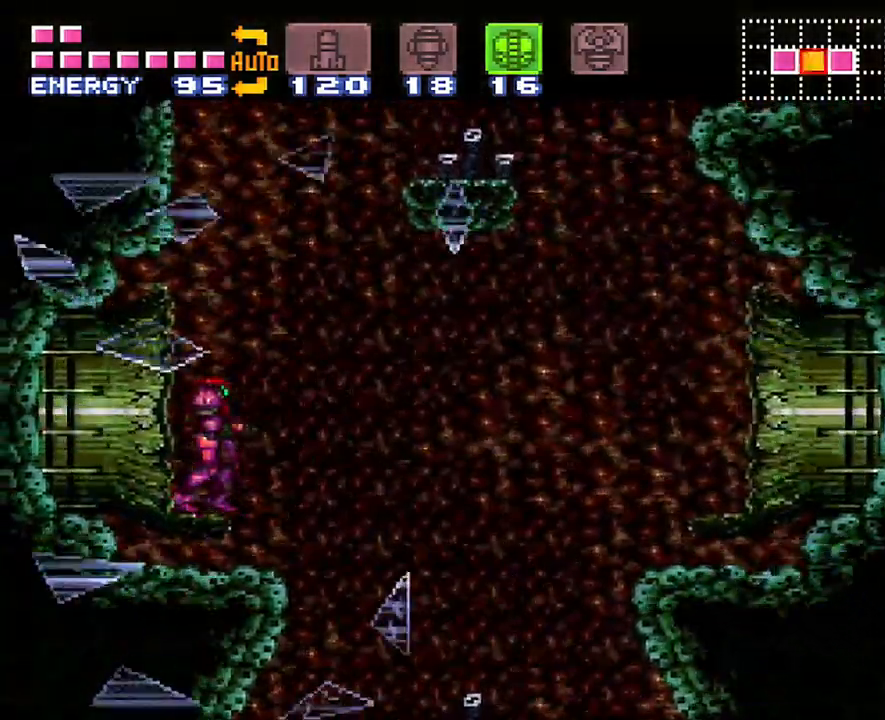
{"buttons": [], "events": []}
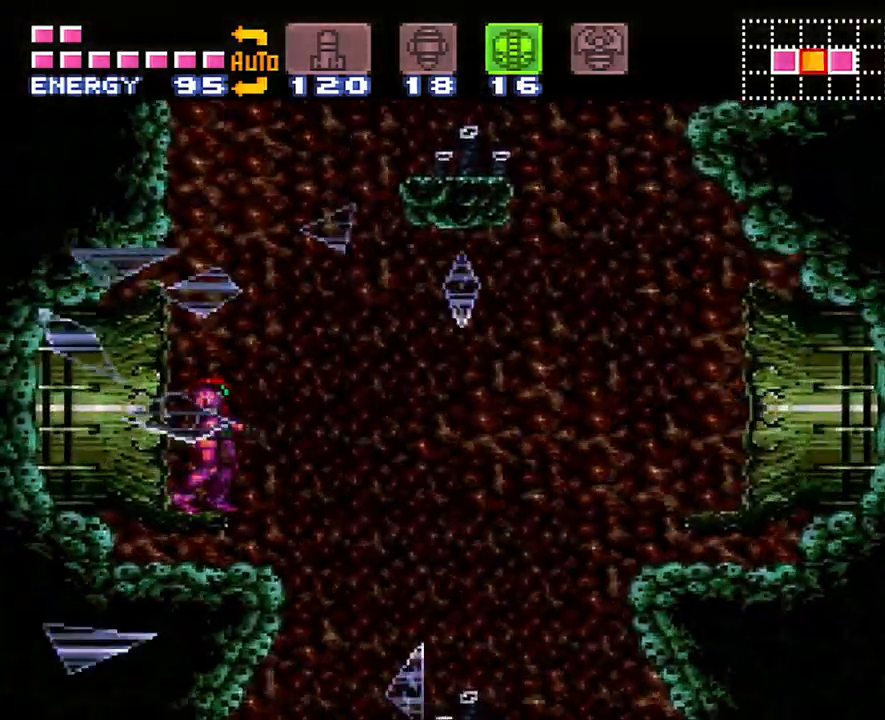
{"buttons": [], "events": []}
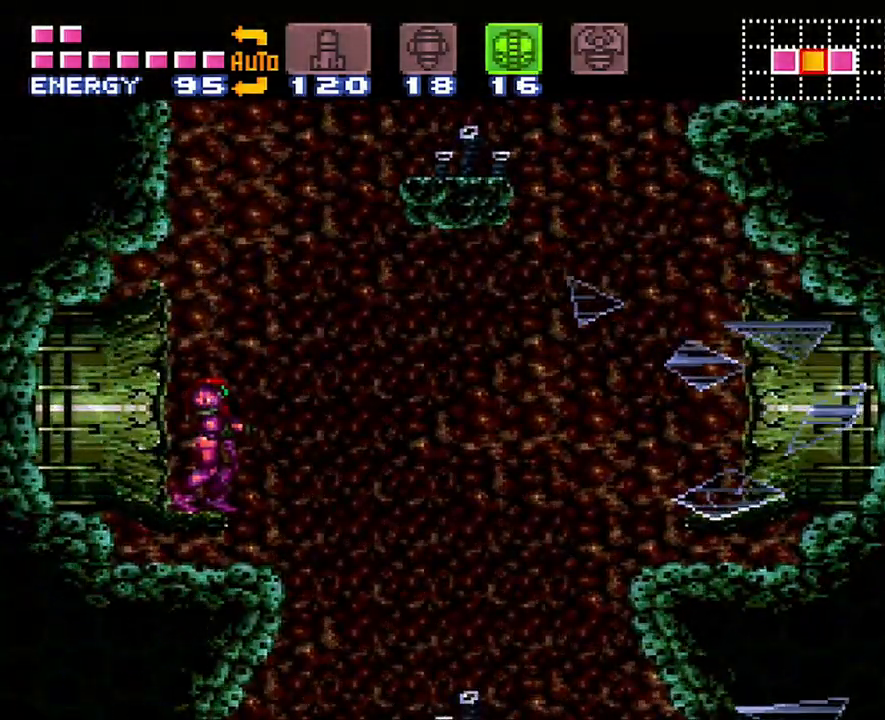
{"buttons": [], "events": [[283, "DPAD_LEFT", "down"], [450, "DPAD_LEFT", "up"]]}
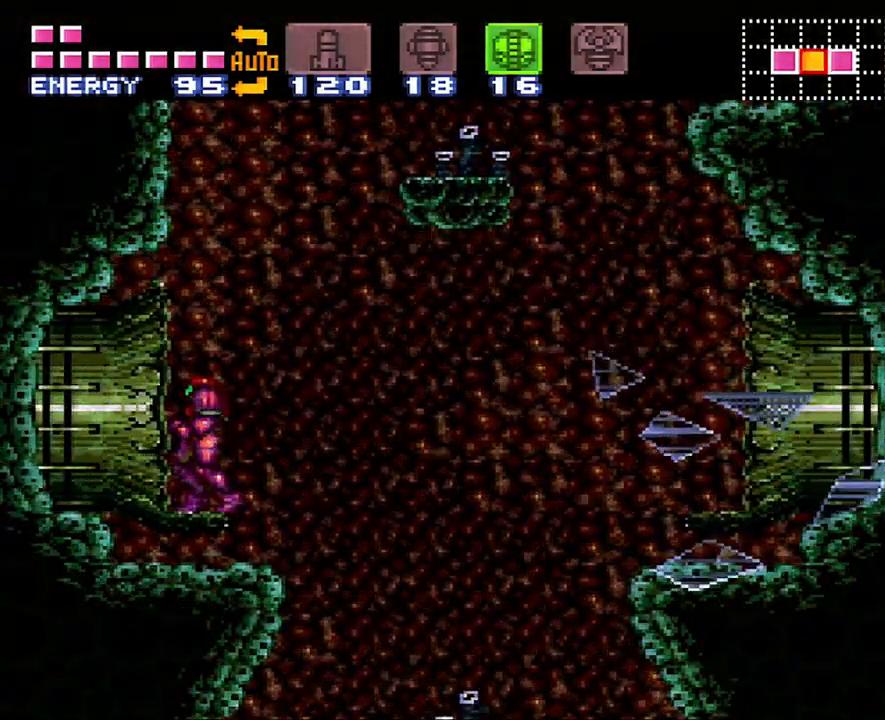
{"buttons": ["A", "B", "DPAD_RIGHT"], "events": [[133, "DPAD_RIGHT", "down"], [217, "A", "down"], [283, "B", "down"]]}
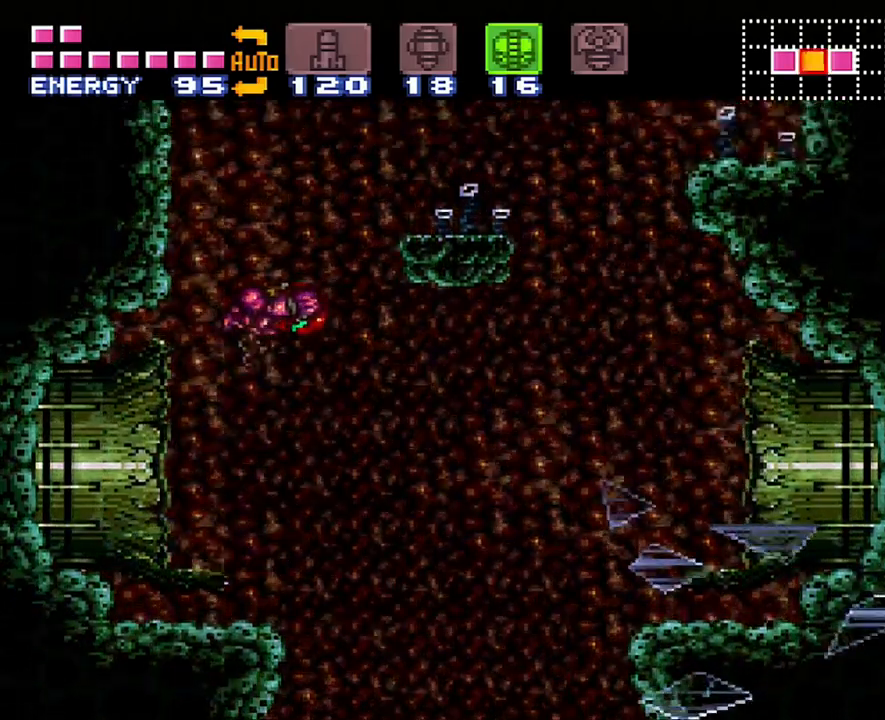
{"buttons": ["DPAD_RIGHT"], "events": [[250, "A", "up"], [250, "B", "up"]]}
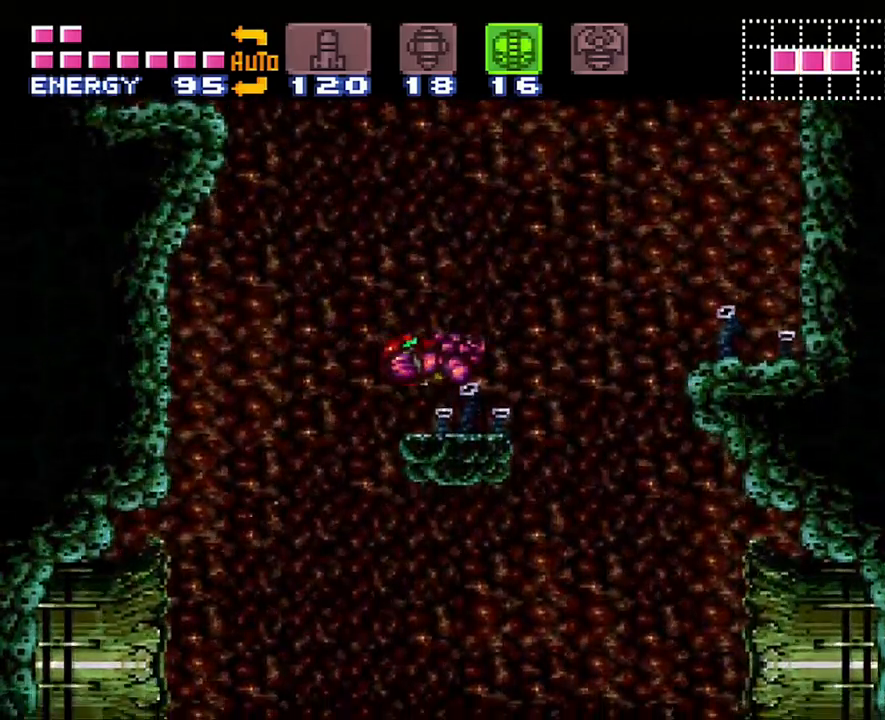
{"buttons": ["B", "DPAD_UP", "DPAD_LEFT"], "events": [[33, "DPAD_RIGHT", "up"], [67, "DPAD_LEFT", "down"], [200, "B", "down"], [467, "DPAD_UP", "down"]]}
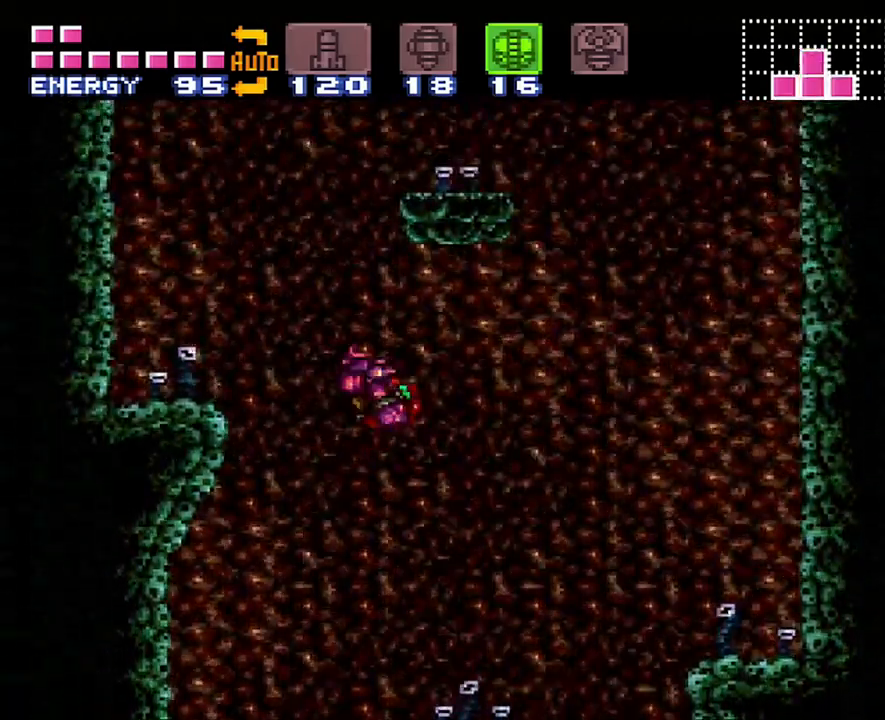
{"buttons": ["B", "DPAD_UP", "DPAD_RIGHT"], "events": [[67, "DPAD_LEFT", "up"], [67, "DPAD_UP", "up"], [100, "DPAD_RIGHT", "down"], [300, "DPAD_UP", "down"], [350, "DPAD_UP", "up"], [417, "DPAD_UP", "down"]]}
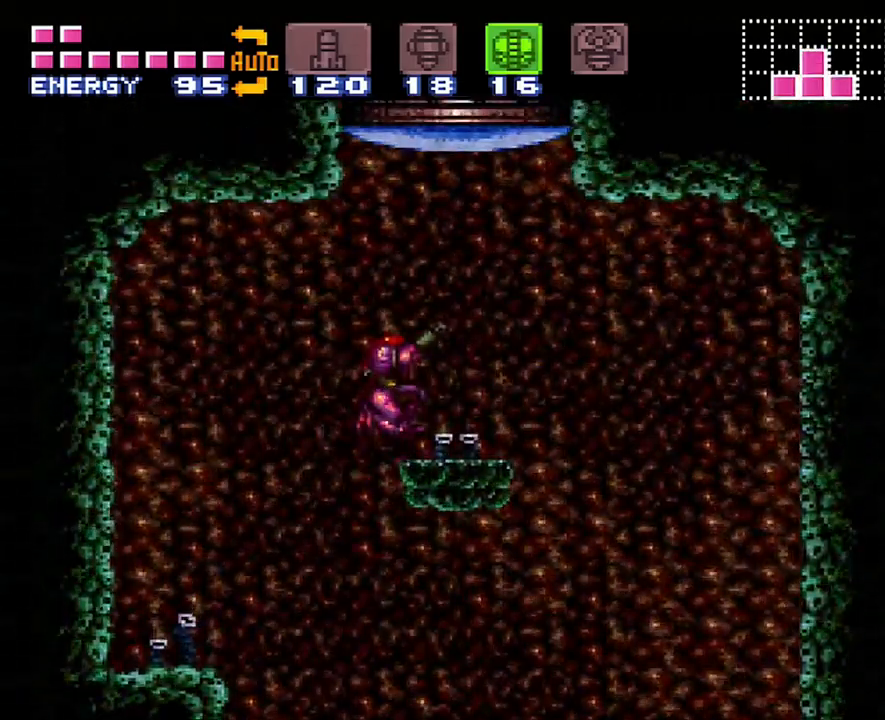
{"buttons": ["DPAD_UP"], "events": [[133, "DPAD_UP", "up"], [167, "DPAD_UP", "down"], [200, "B", "up"], [233, "DPAD_RIGHT", "up"], [250, "Y", "down"], [383, "Y", "up"]]}
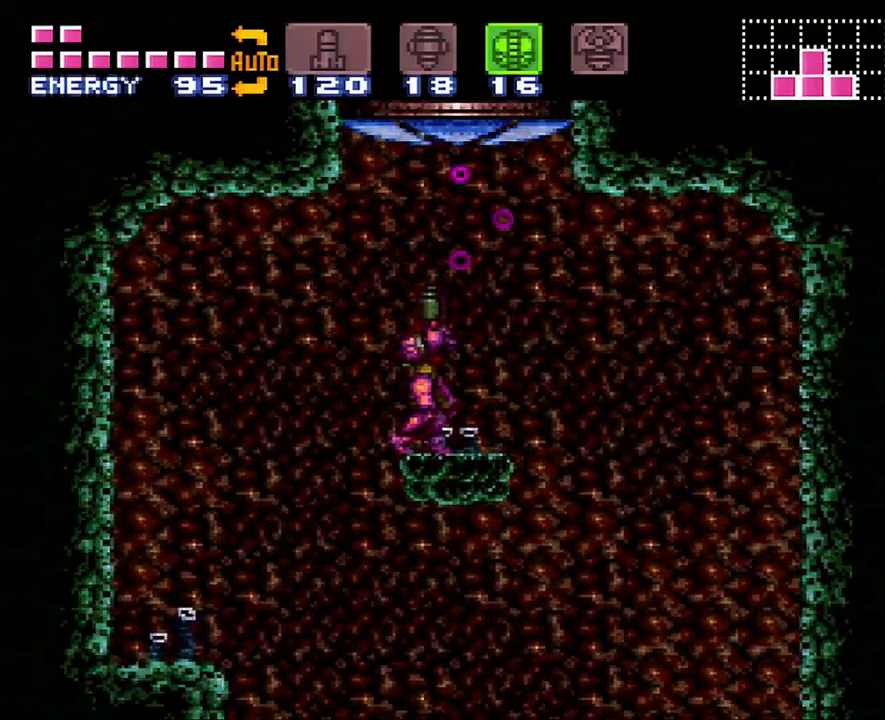
{"buttons": ["B", "DPAD_LEFT"], "events": [[100, "DPAD_RIGHT", "down"], [150, "B", "down"], [200, "DPAD_RIGHT", "up"], [250, "DPAD_UP", "up"], [500, "DPAD_LEFT", "down"]]}
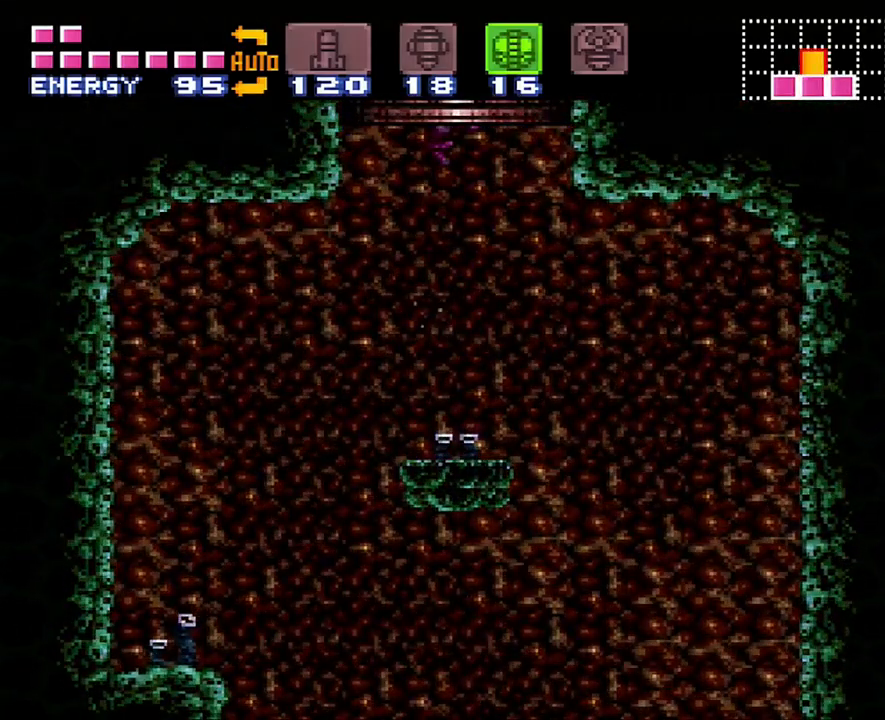
{"buttons": [], "events": [[200, "B", "up"], [350, "DPAD_LEFT", "up"]]}
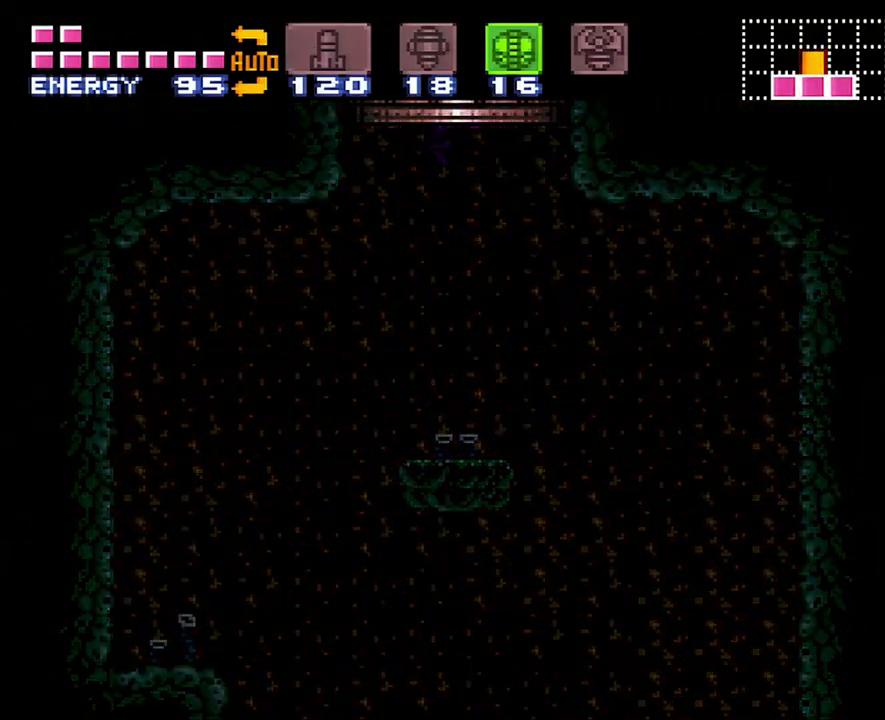
{"buttons": [], "events": []}
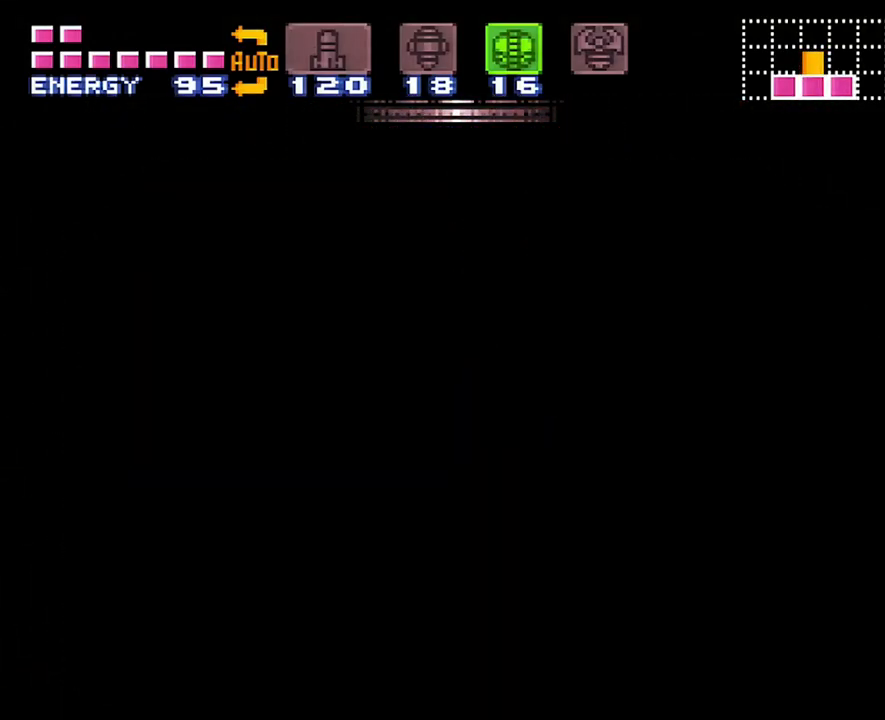
{"buttons": [], "events": []}
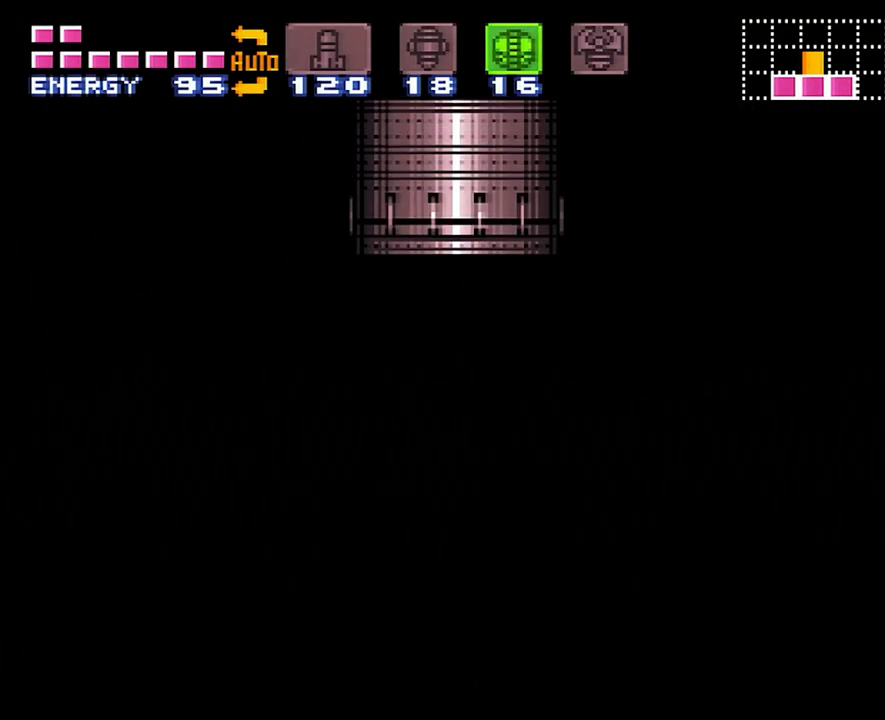
{"buttons": ["DPAD_LEFT"], "events": [[450, "DPAD_LEFT", "down"]]}
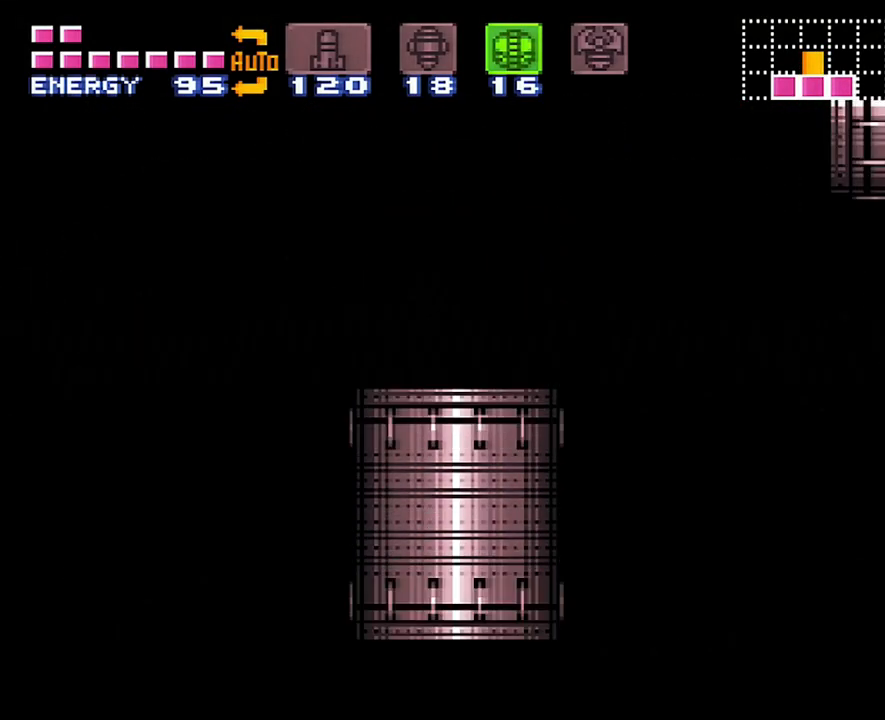
{"buttons": ["A", "DPAD_LEFT"], "events": [[317, "A", "down"]]}
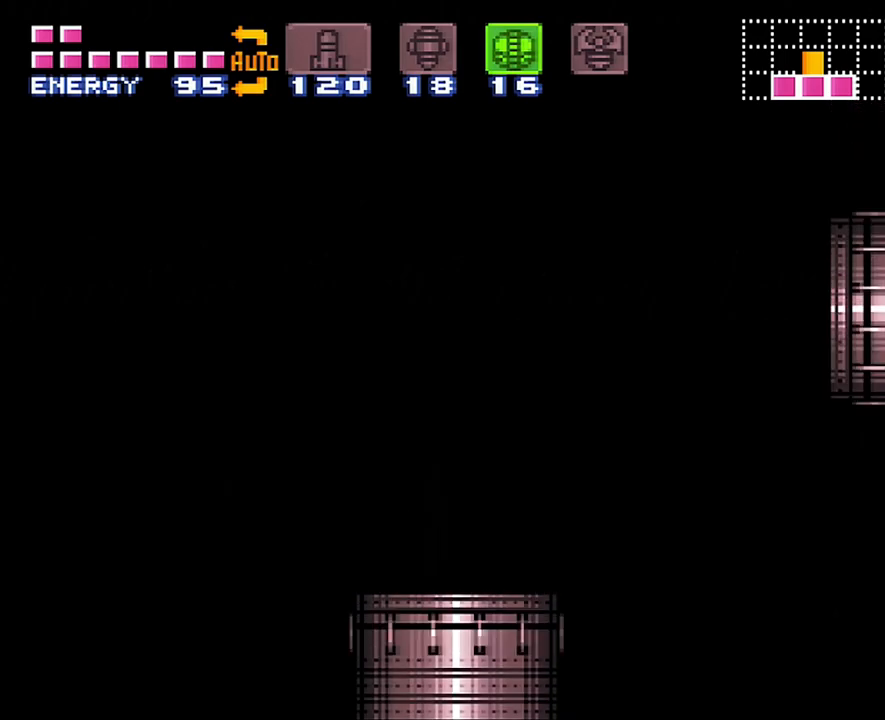
{"buttons": ["A", "DPAD_LEFT"], "events": []}
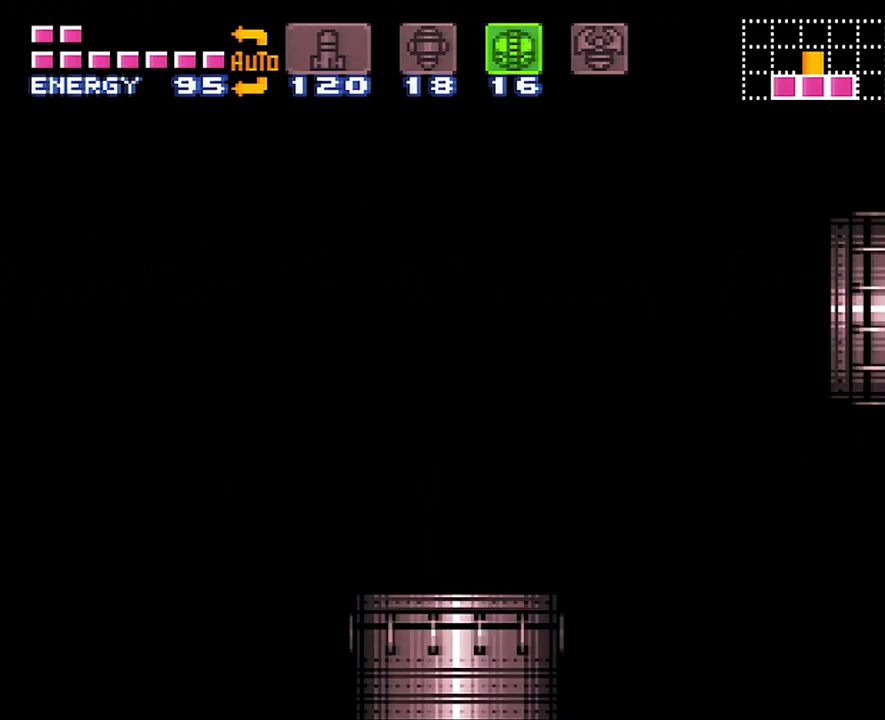
{"buttons": ["A", "DPAD_LEFT"], "events": []}